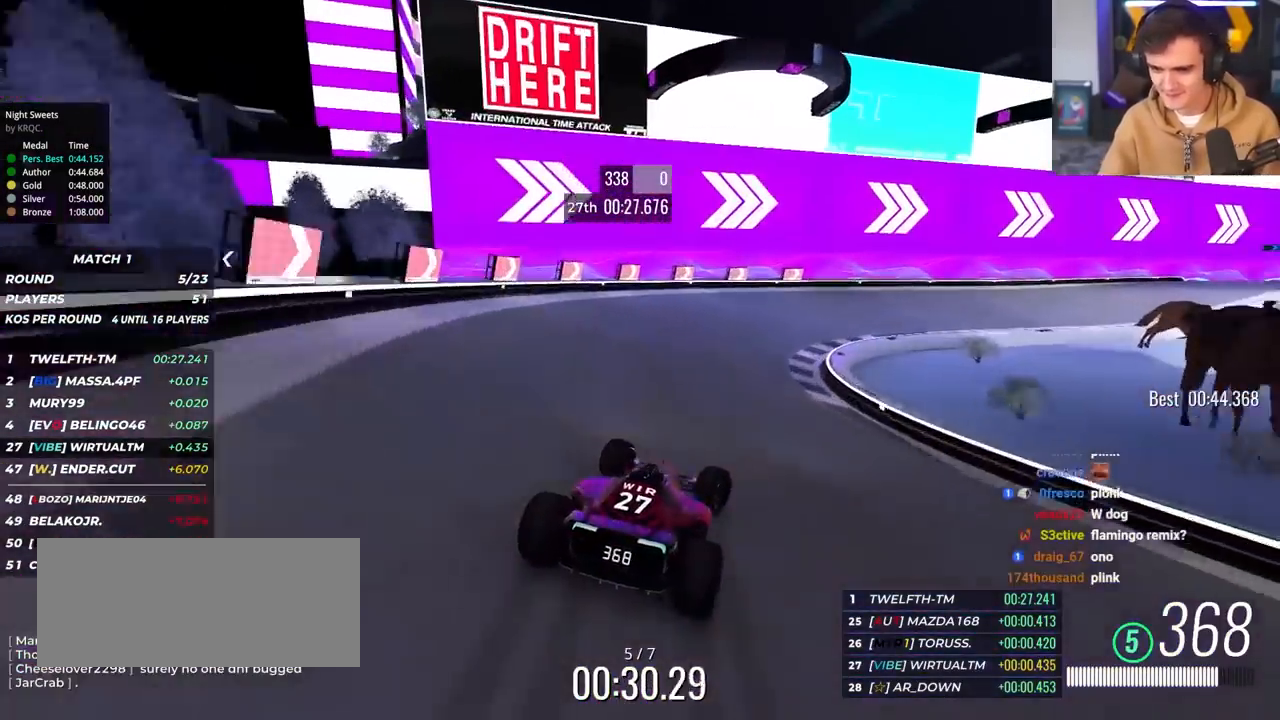
Gameplay with keyboard; each line is a JSON object with the keys held at the frame after it. "events" lists presses ("down") and releases ("up") of "brake", "down", "left", "right" and "up" between this image and that frame as [ms after this image, input, new state], when the widget could be followed in between. No other keys are recorded. Mouse input is not recorded. Key names are as the overlay labels them; some are game actions (e.g. jump) rather than physical keys.
{"keys": ["right", "up"], "events": []}
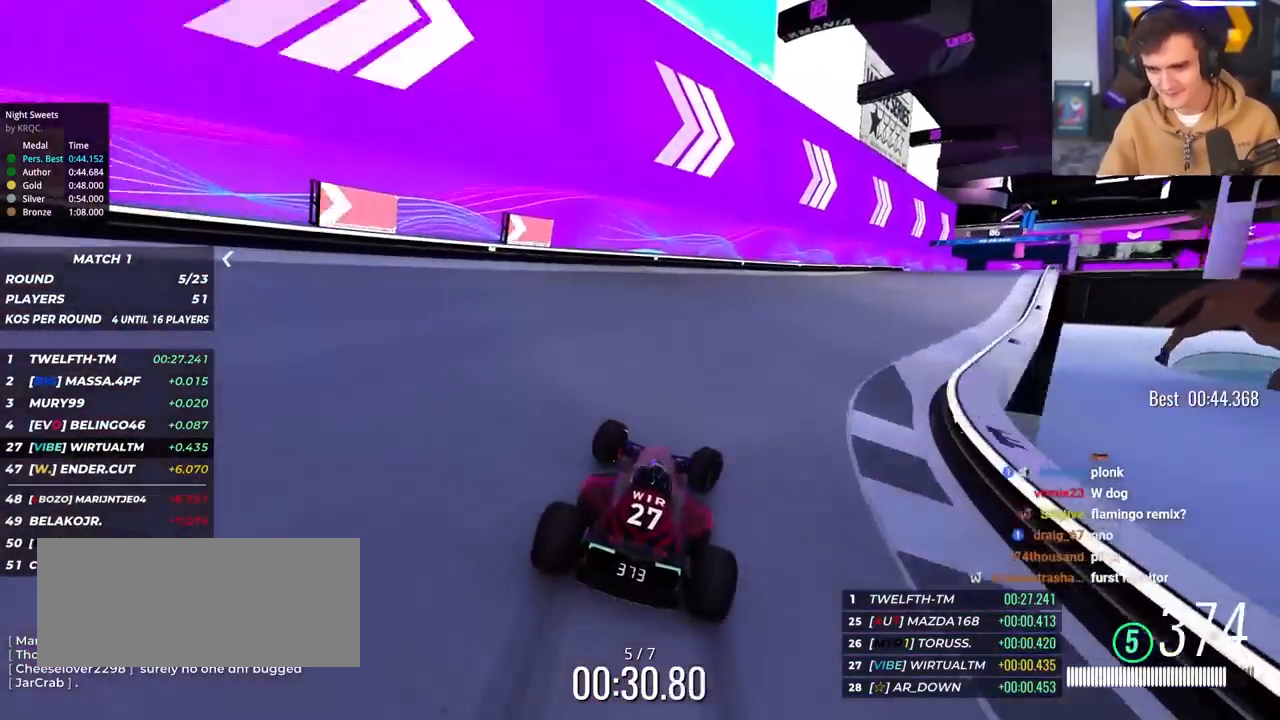
{"keys": ["right", "up"], "events": []}
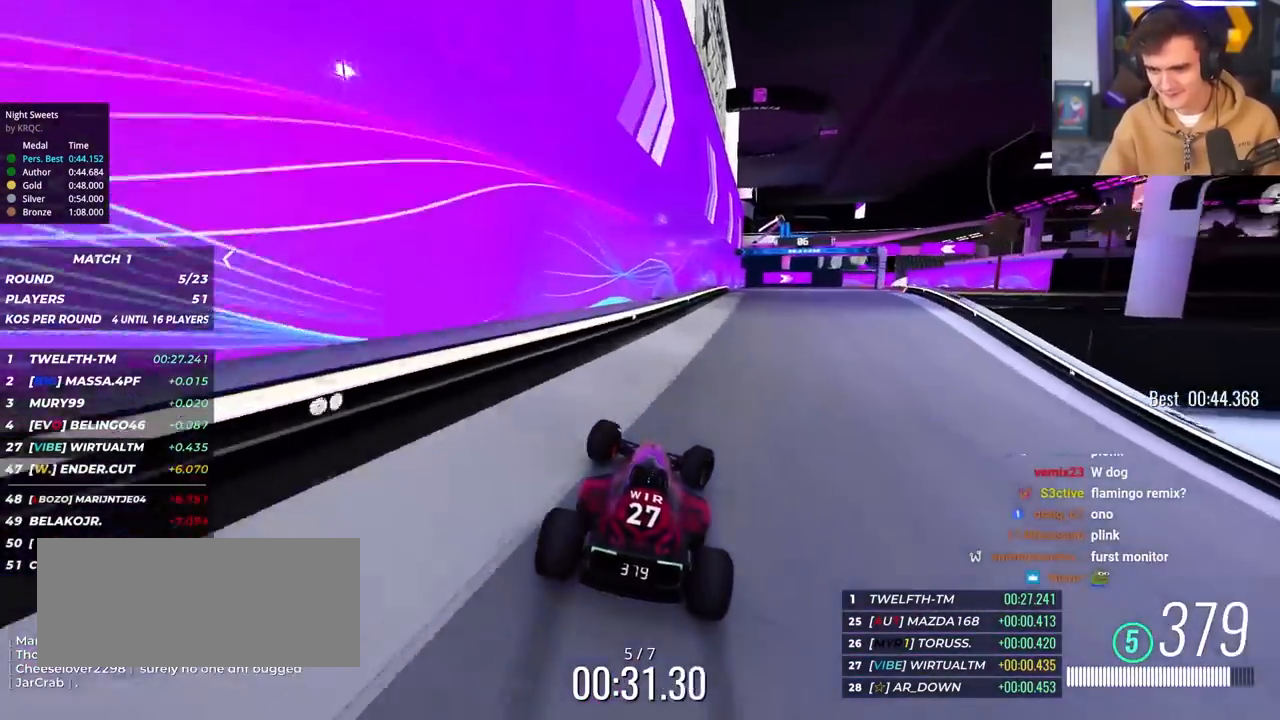
{"keys": ["left", "up"], "events": [[483, "left", "down"], [500, "right", "up"]]}
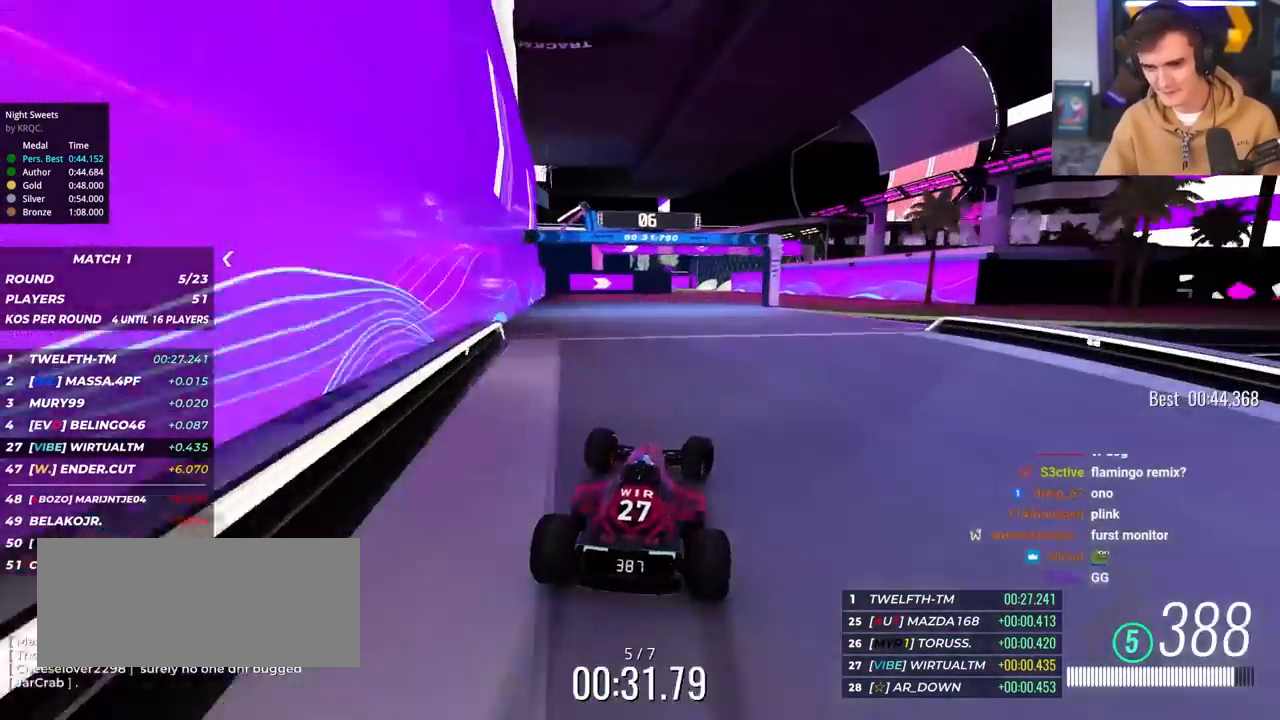
{"keys": ["up"], "events": [[200, "left", "up"]]}
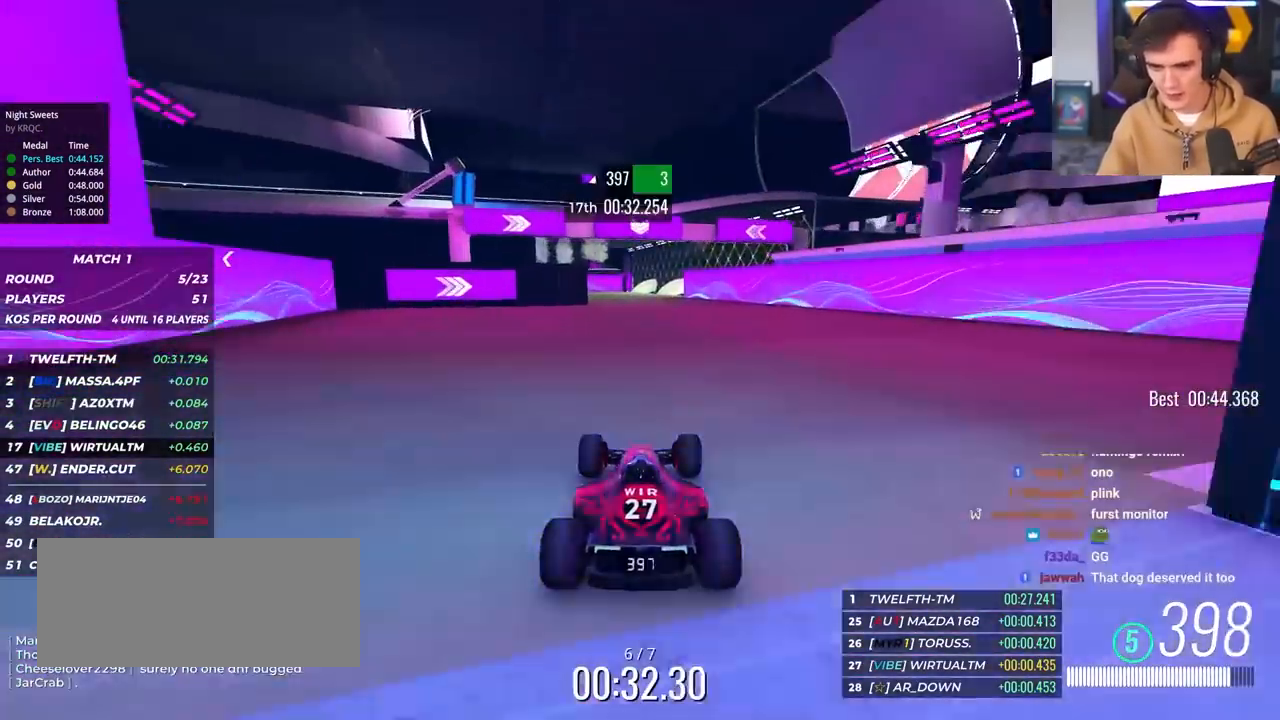
{"keys": ["right", "up"], "events": [[17, "right", "down"], [117, "right", "up"], [167, "left", "down"], [300, "left", "up"], [450, "right", "down"]]}
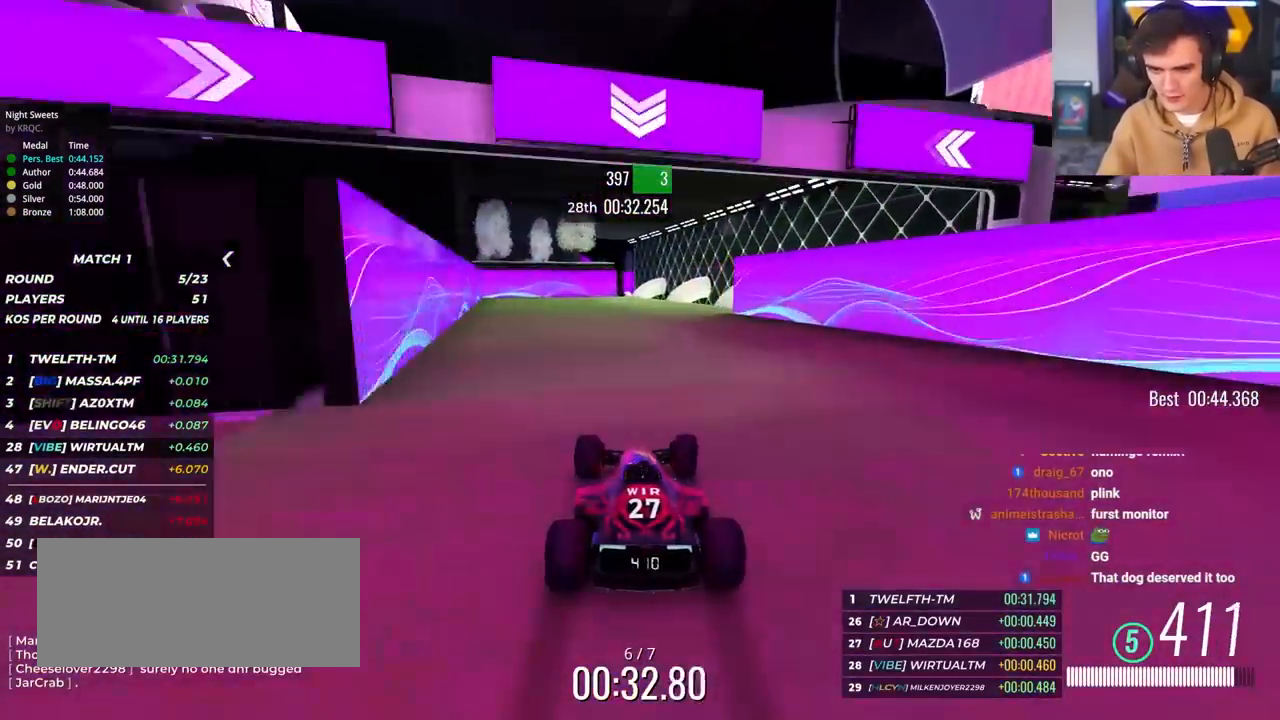
{"keys": ["up"], "events": [[33, "right", "up"], [217, "left", "down"], [317, "left", "up"]]}
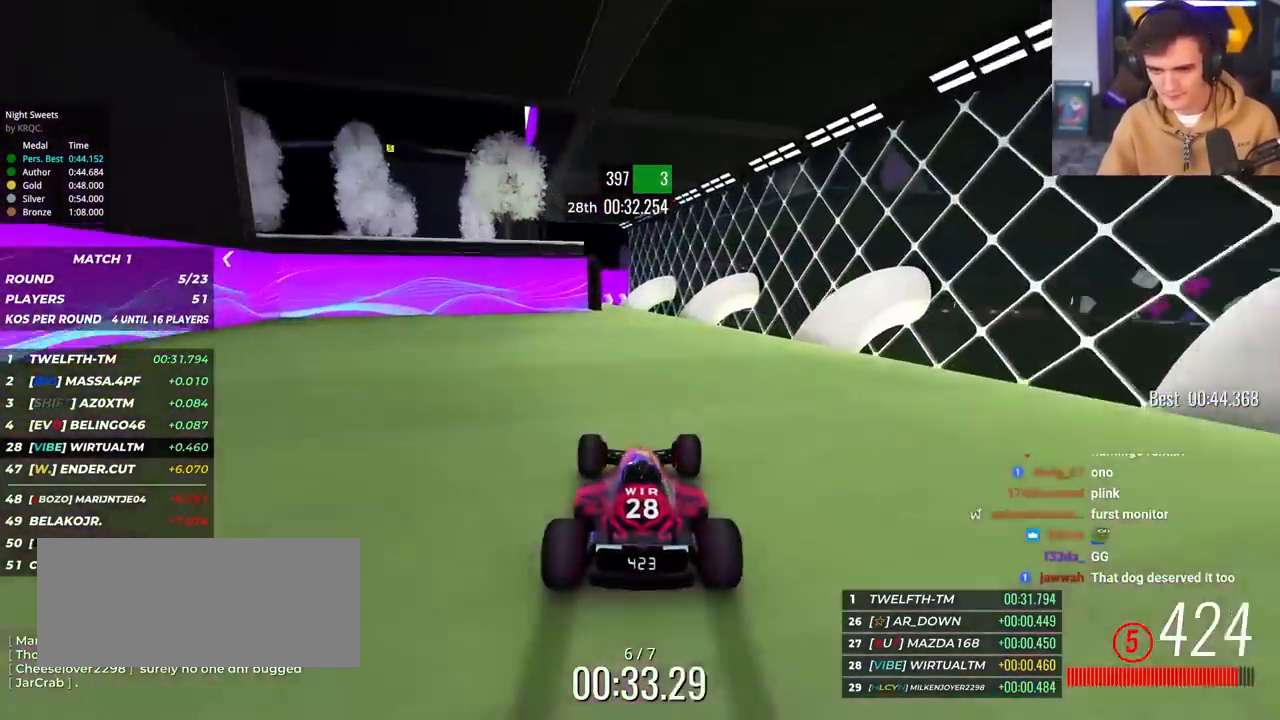
{"keys": ["up"], "events": [[100, "left", "down"], [250, "left", "up"]]}
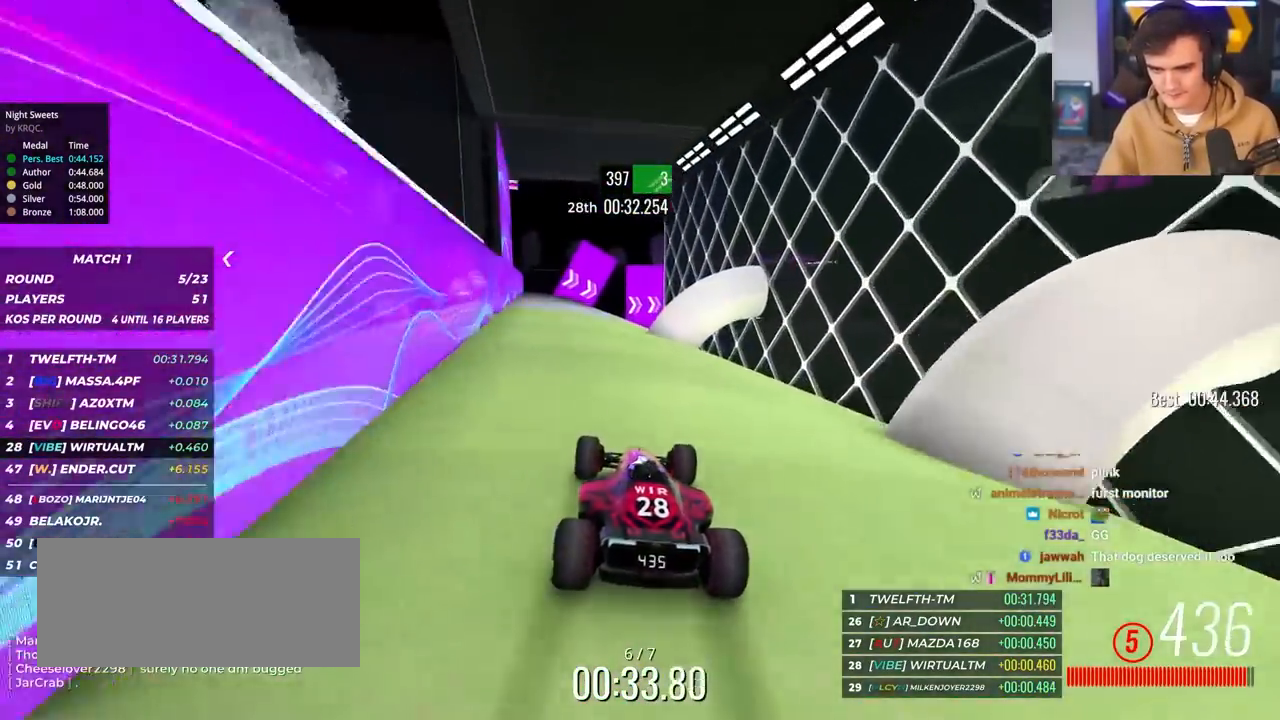
{"keys": [], "events": [[67, "right", "down"], [300, "right", "up"], [300, "up", "up"], [400, "left", "down"], [450, "left", "up"]]}
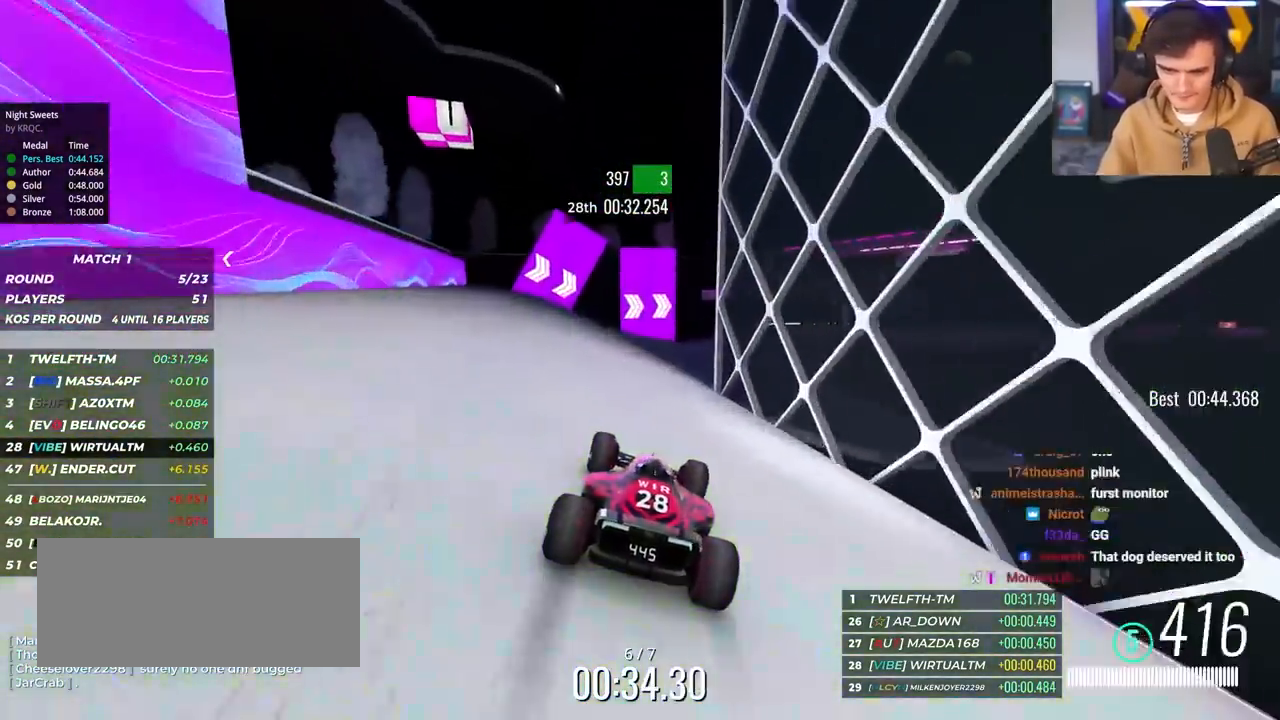
{"keys": ["right", "up"], "events": [[33, "right", "down"], [267, "up", "down"]]}
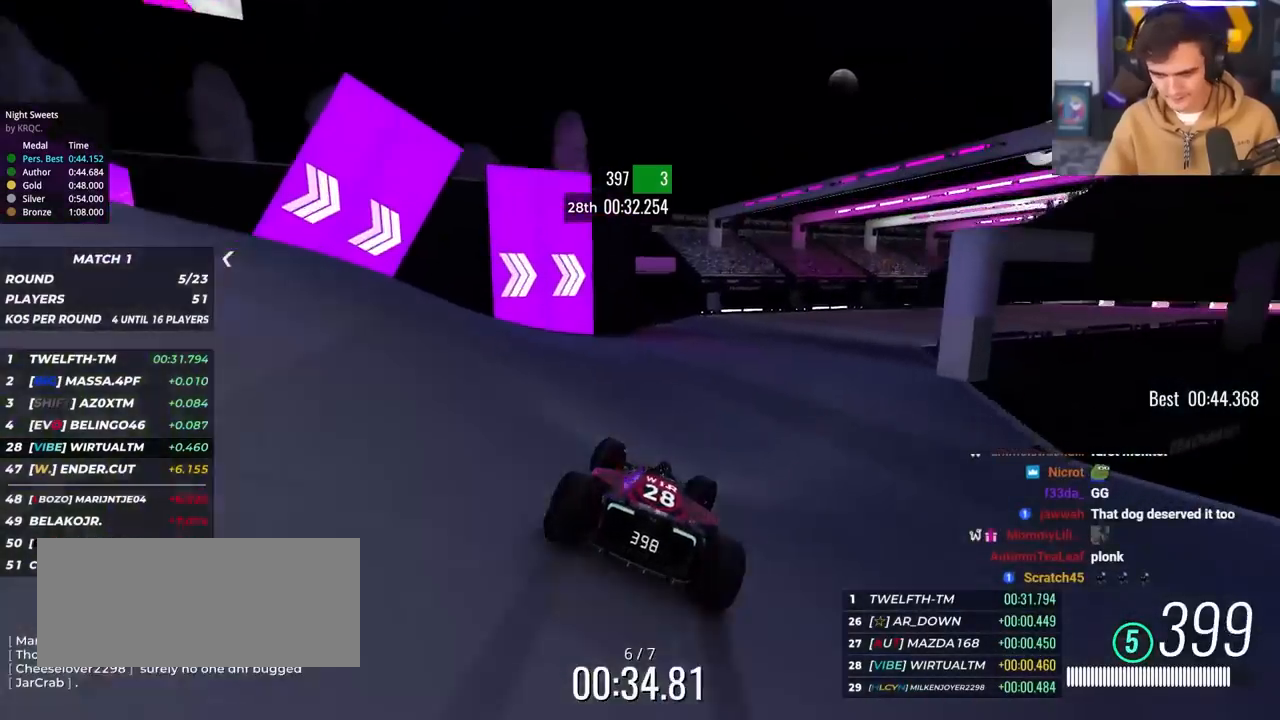
{"keys": ["right", "up"], "events": []}
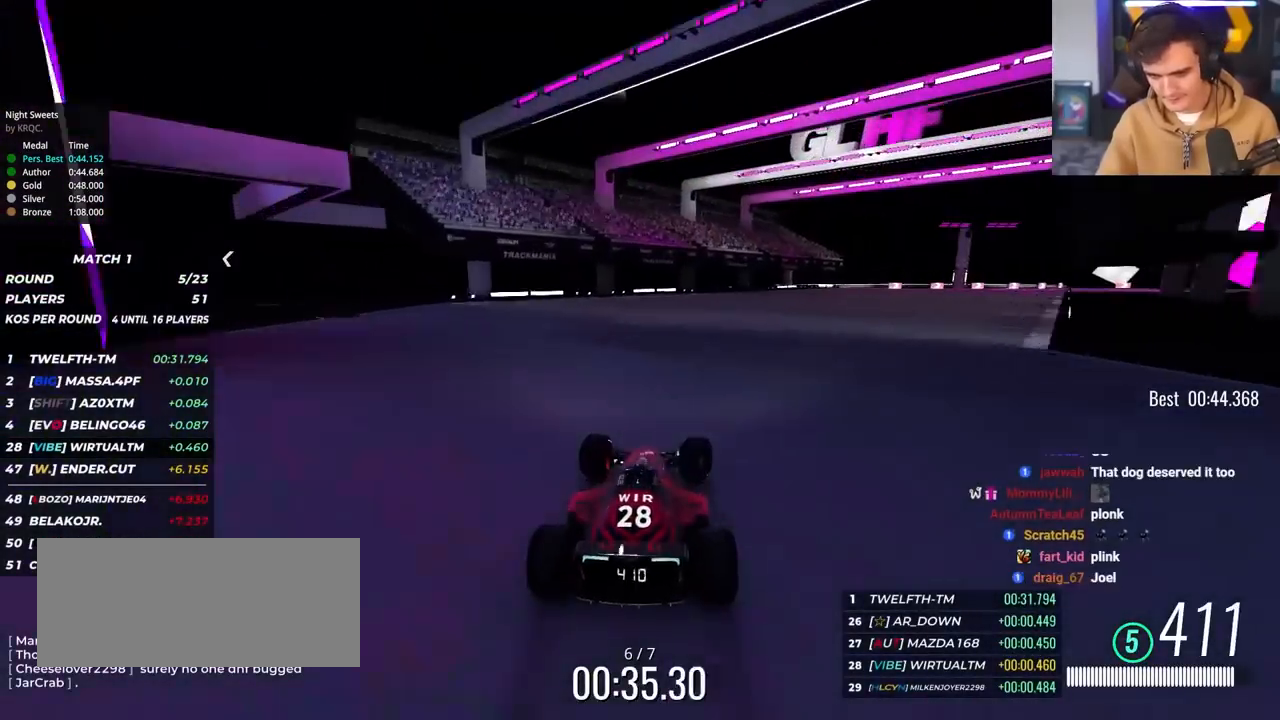
{"keys": ["right", "up"], "events": []}
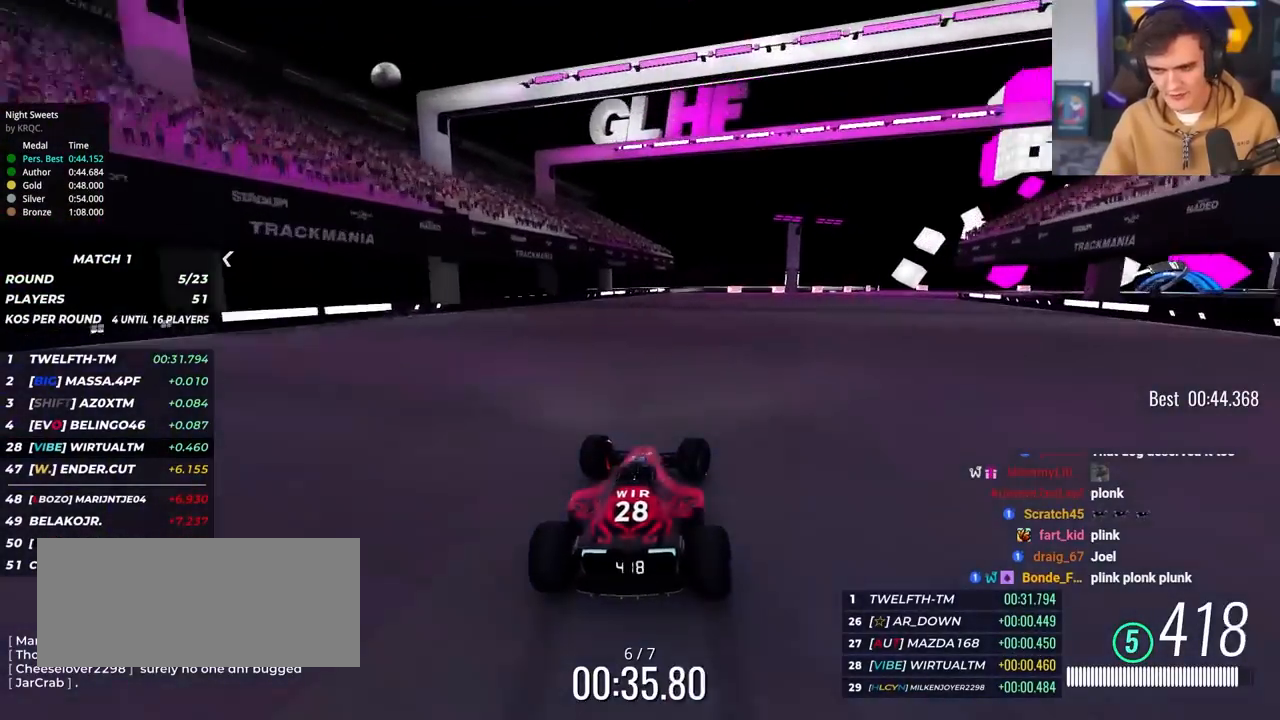
{"keys": ["right", "up"], "events": []}
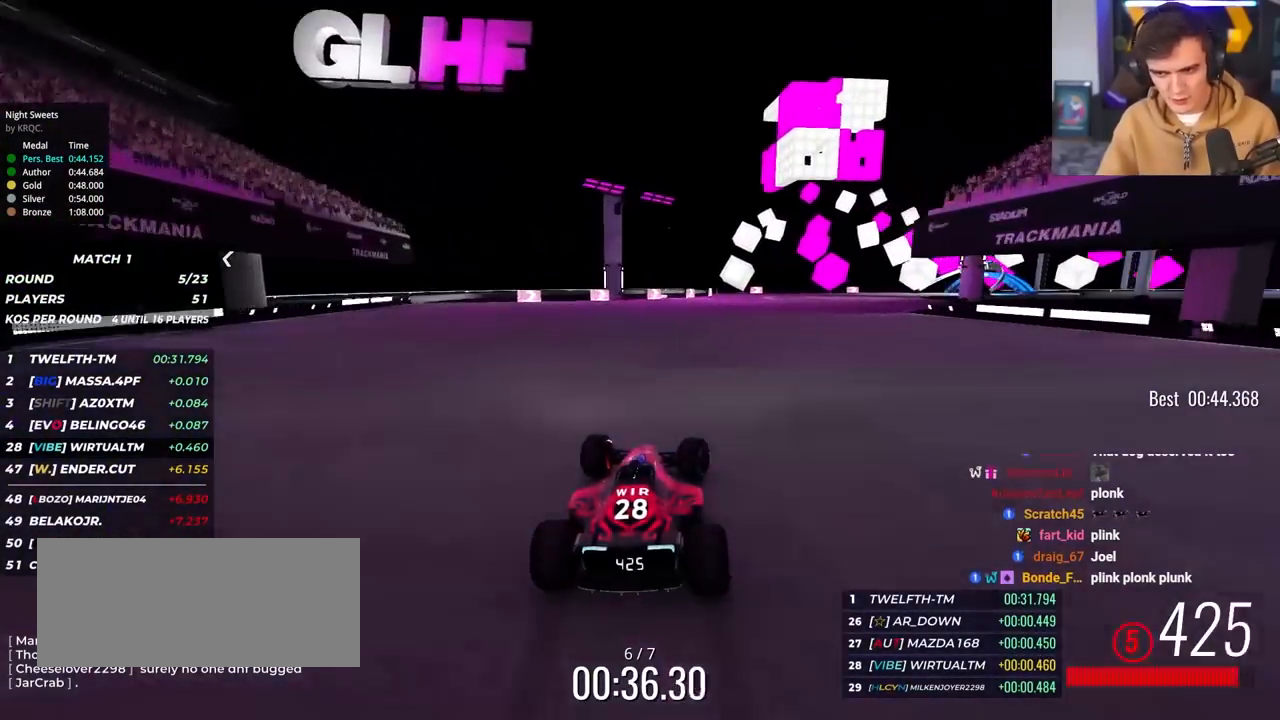
{"keys": ["right", "up"], "events": []}
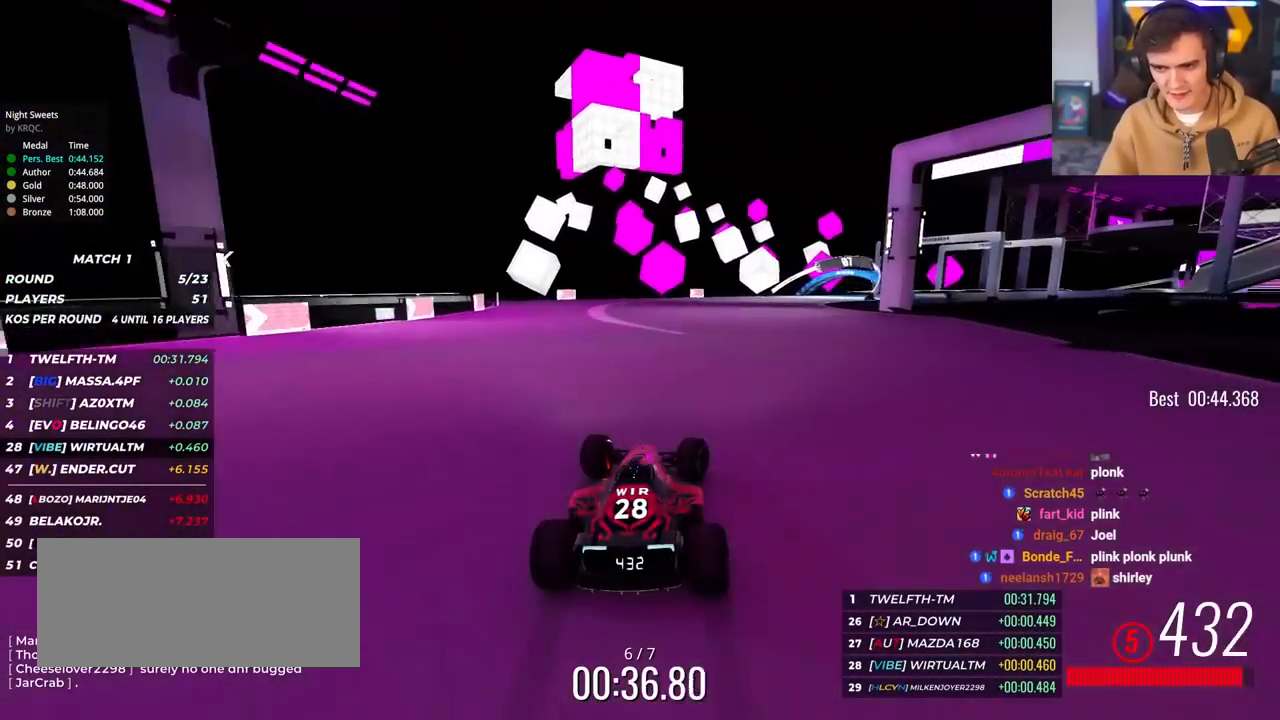
{"keys": ["right", "up"], "events": []}
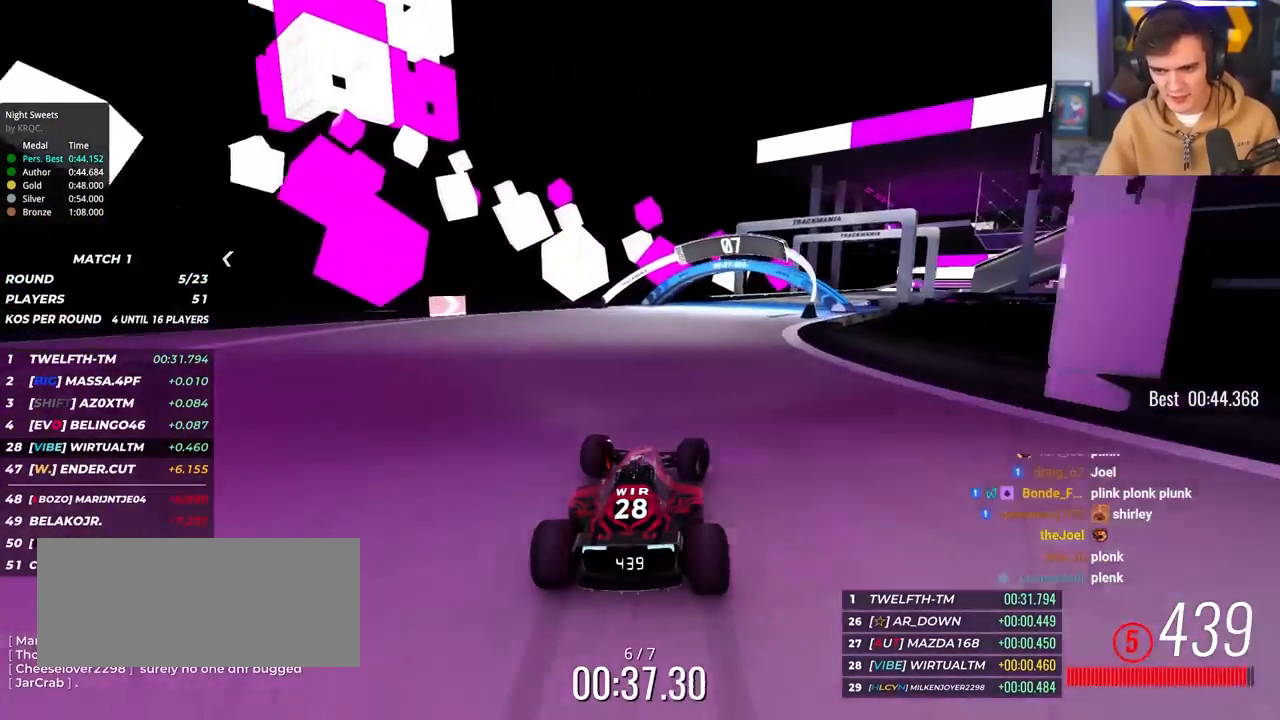
{"keys": ["right", "up"], "events": []}
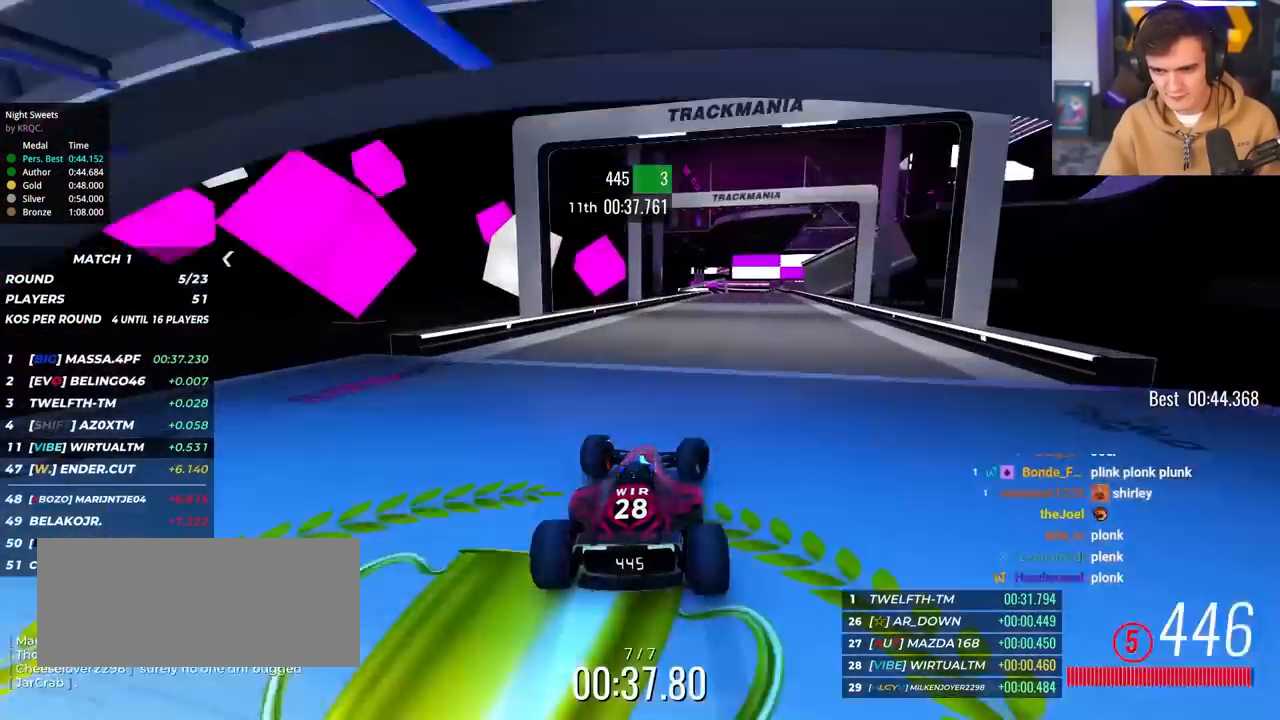
{"keys": ["left", "up"], "events": [[333, "right", "up"], [467, "left", "down"]]}
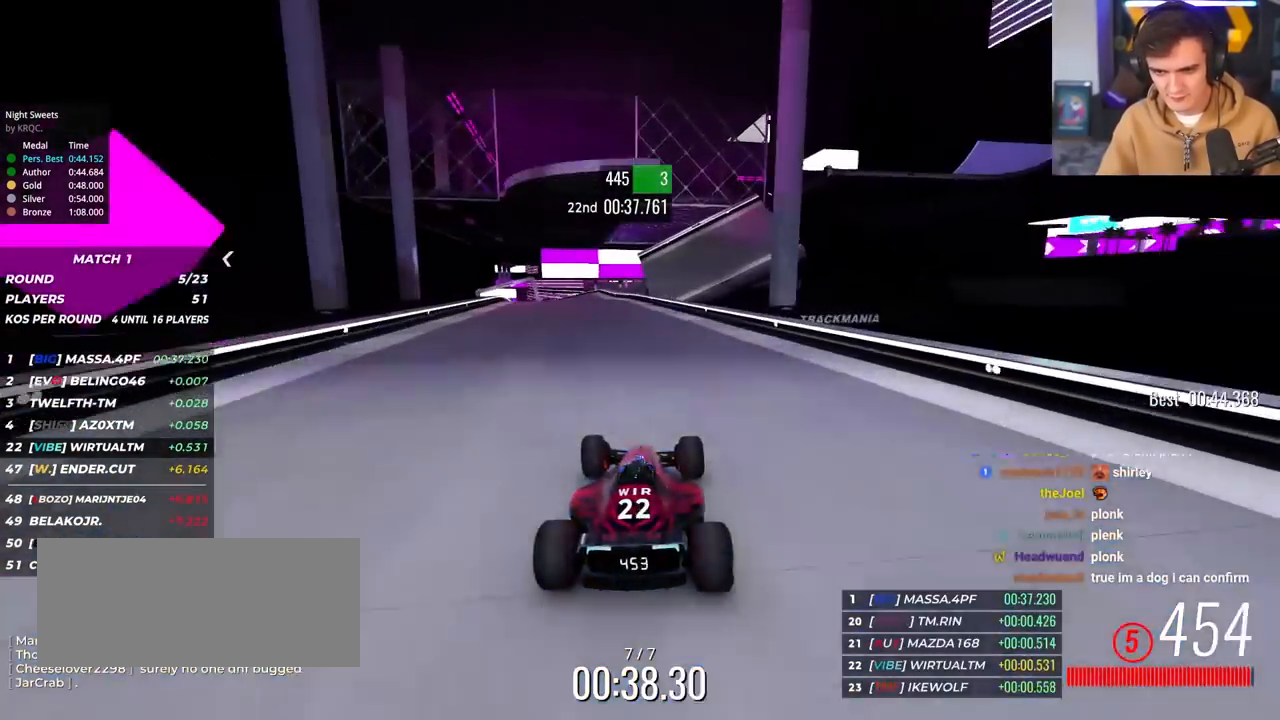
{"keys": ["up"], "events": [[67, "left", "up"], [217, "left", "down"], [400, "left", "up"]]}
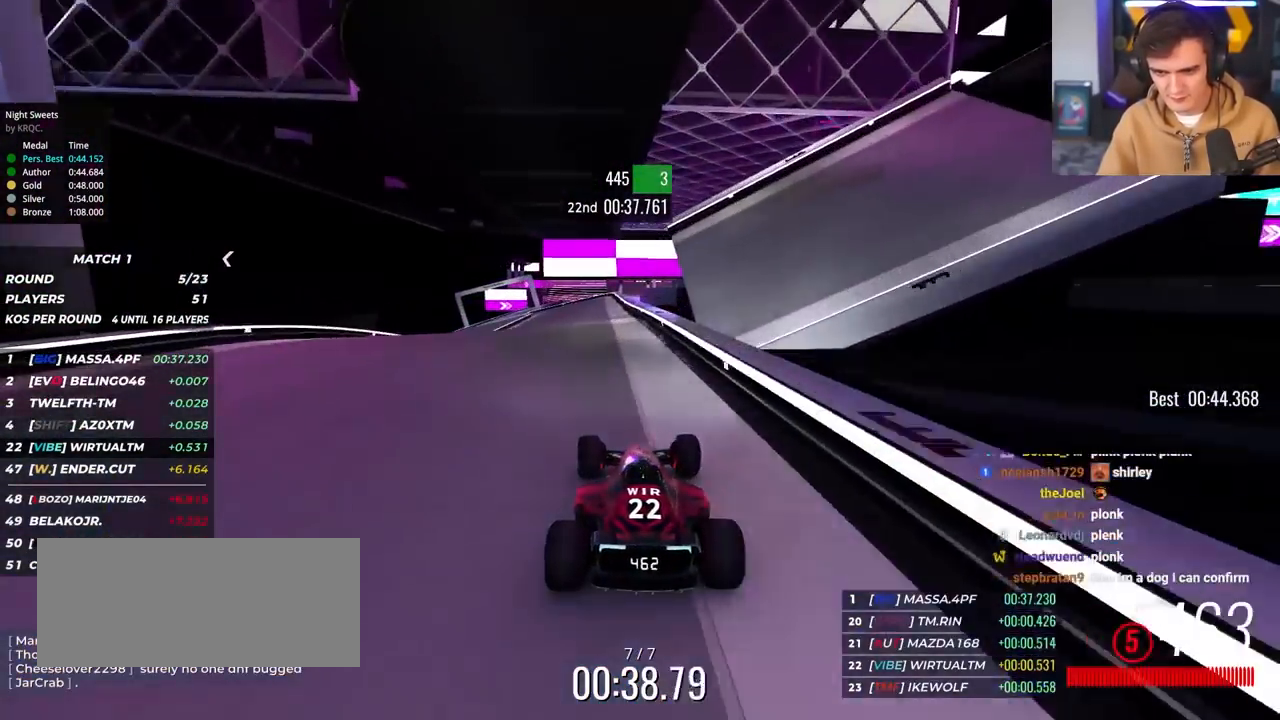
{"keys": ["up"], "events": [[83, "left", "down"], [133, "left", "up"], [367, "left", "down"], [467, "left", "up"]]}